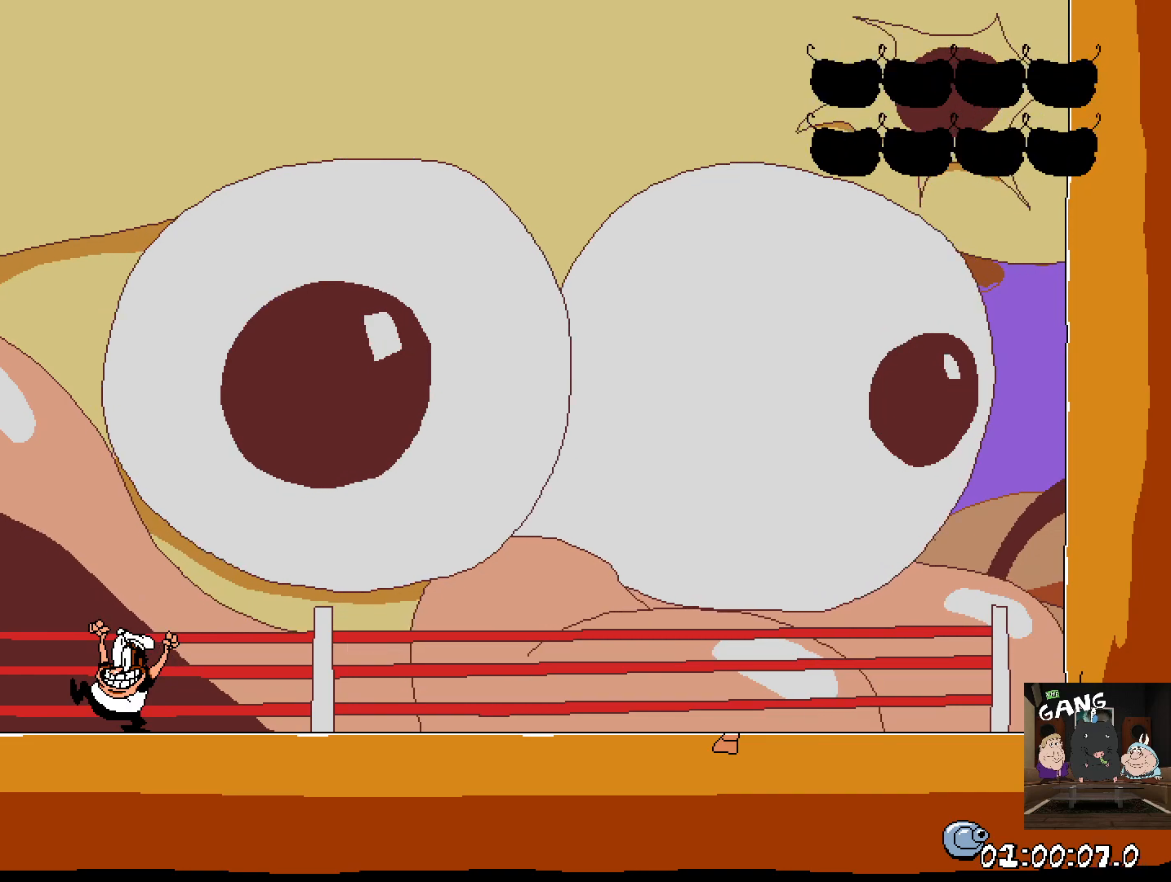
Gameplay with a controller (PlayStation layout); each line is a JSON object with the inputs held at the frame after it. "events" lists button and stick changes between this image and that frame as [ms after this image, input, new state], when the widget could be followed in between.
{"buttons": [], "left_stick": "right", "right_stick": "center", "events": [[167, "left_stick", "up-right"], [367, "left_stick", "right"]]}
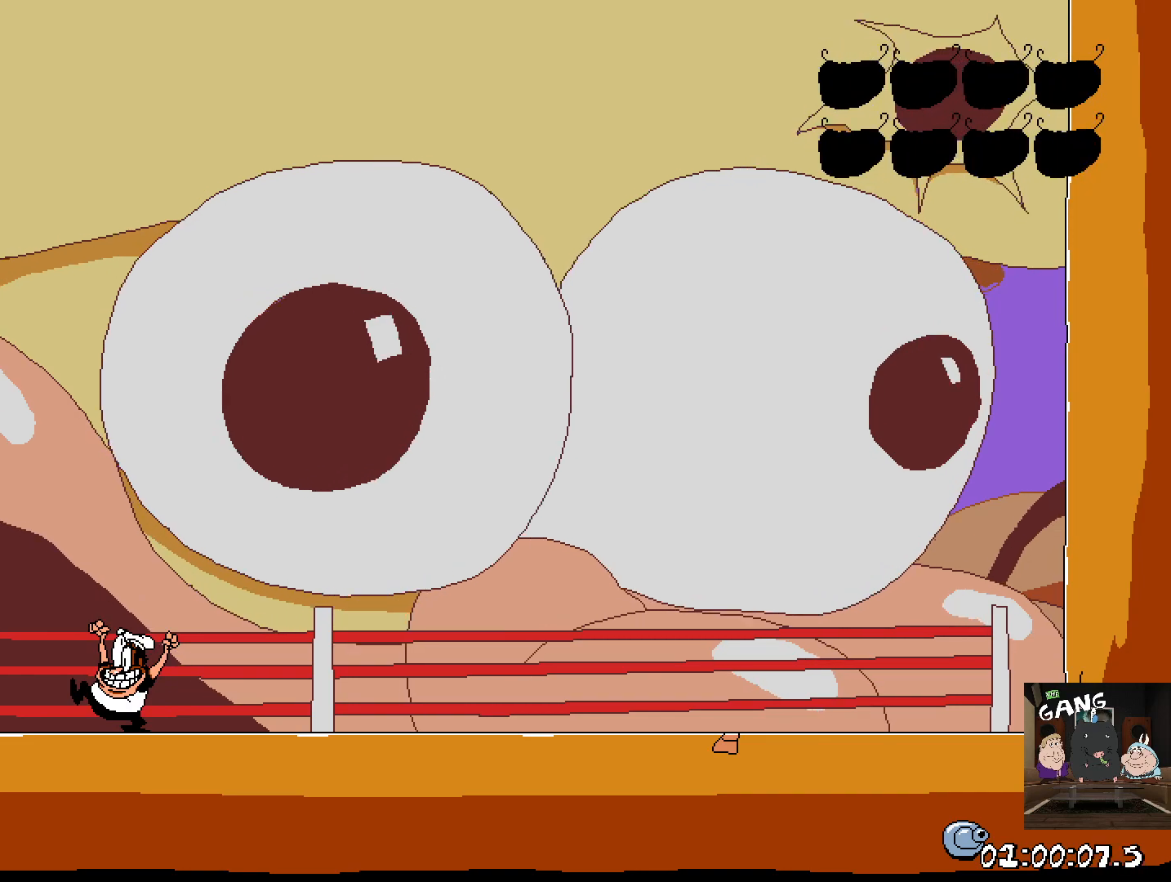
{"buttons": [], "left_stick": "right", "right_stick": "center", "events": []}
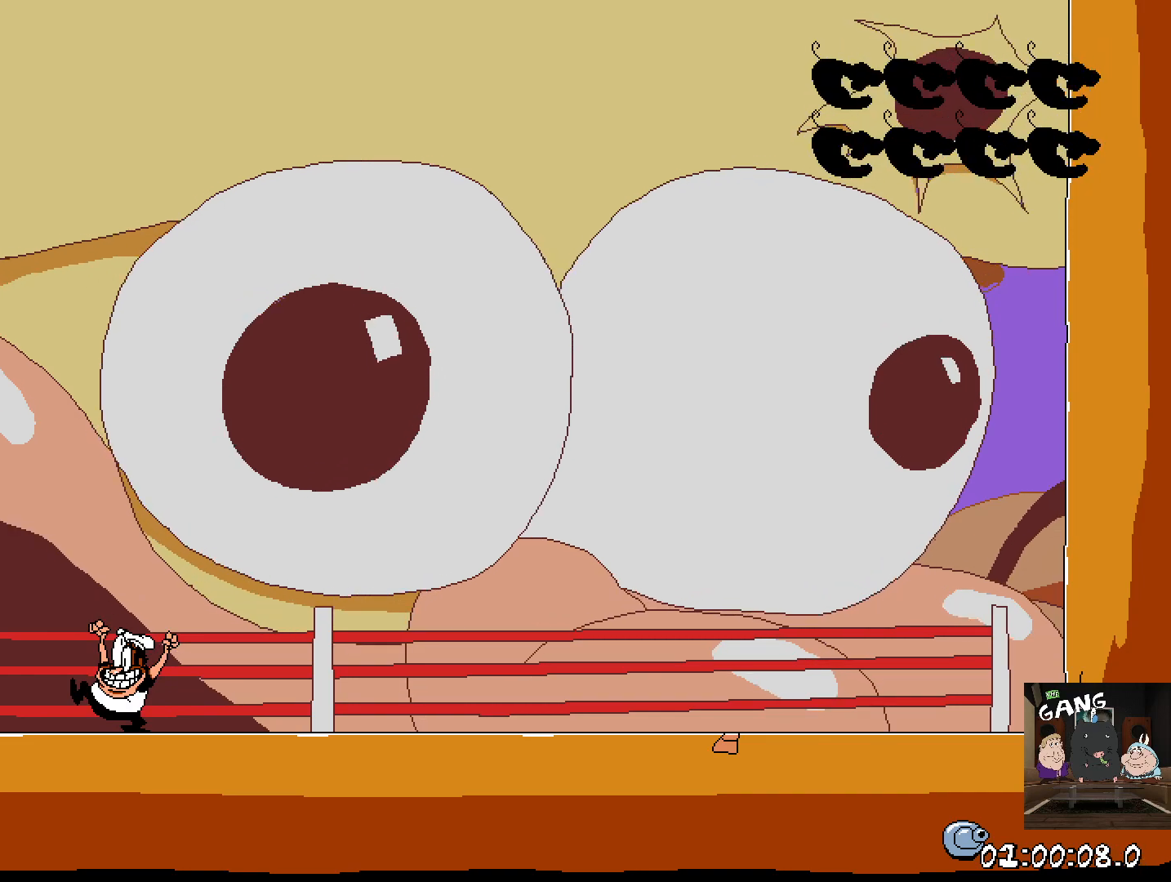
{"buttons": [], "left_stick": "right", "right_stick": "center", "events": []}
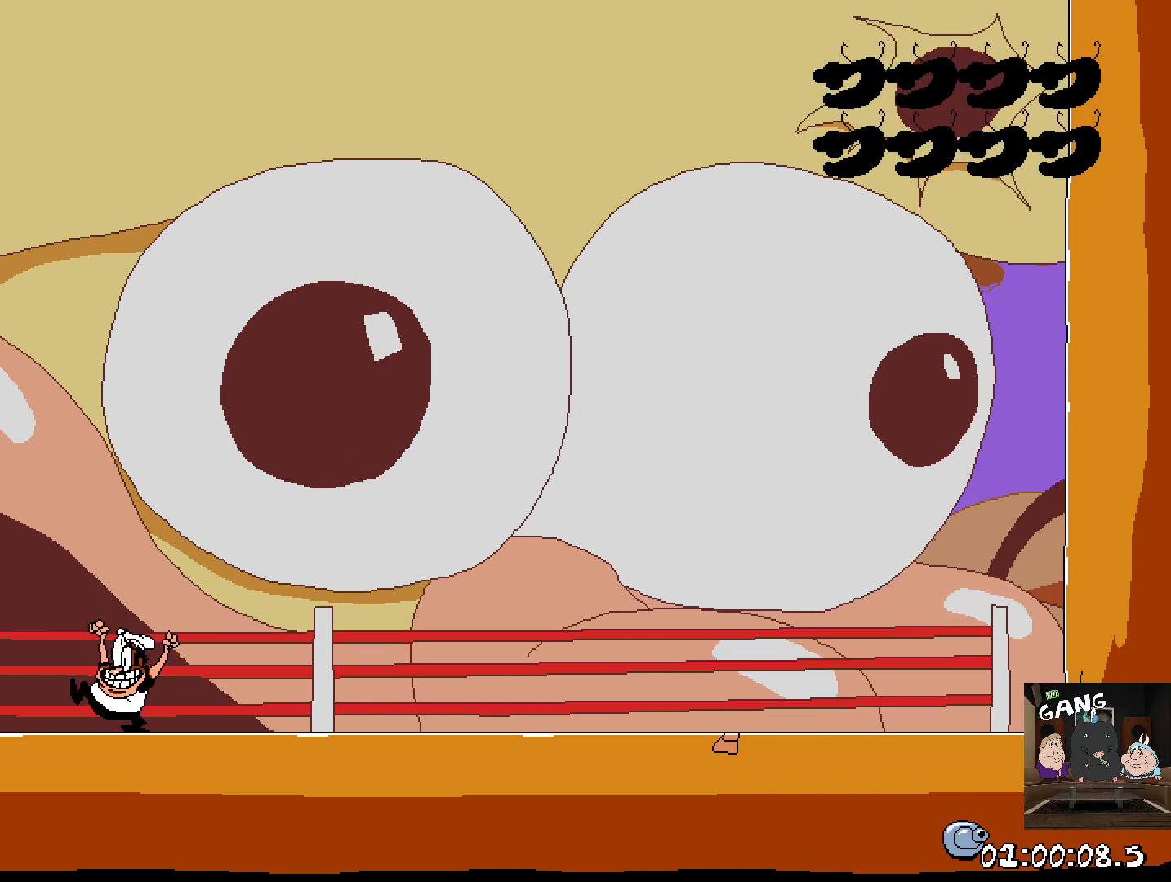
{"buttons": [], "left_stick": "right", "right_stick": "center", "events": []}
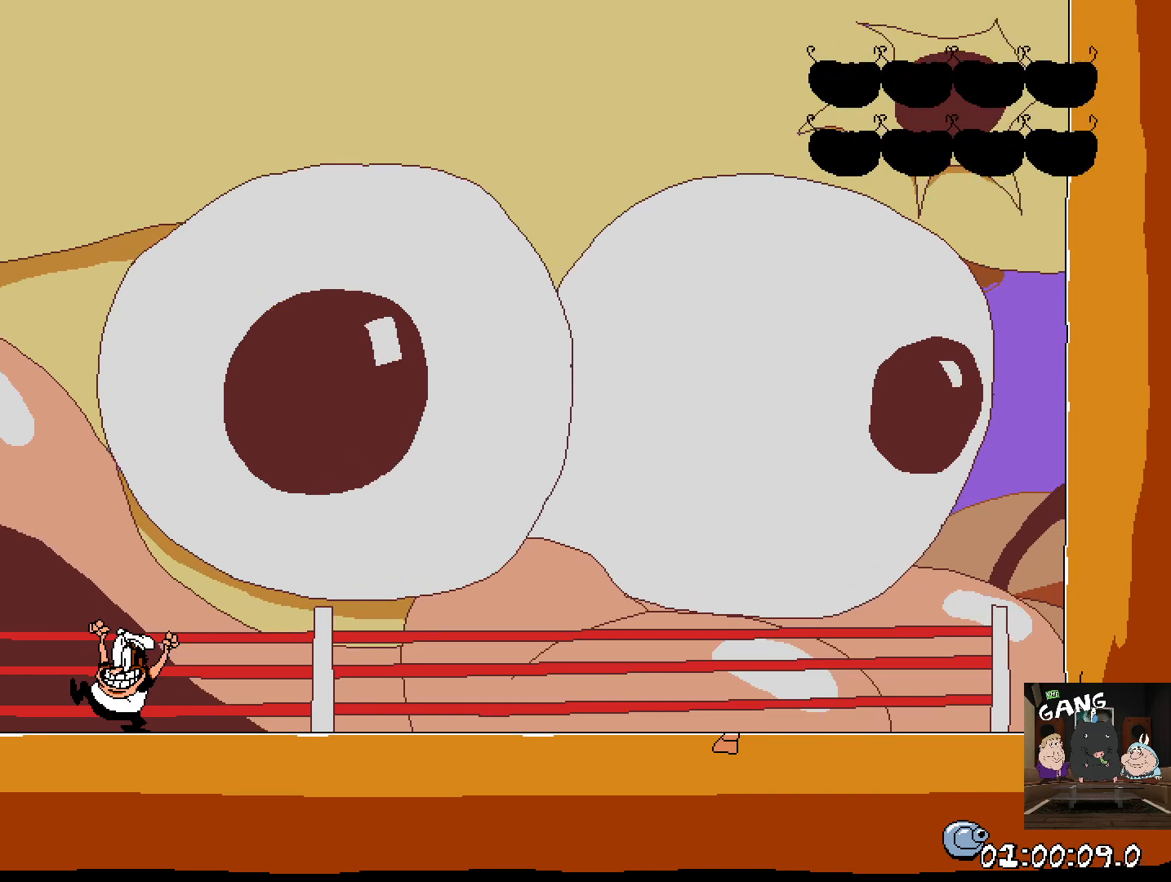
{"buttons": [], "left_stick": "right", "right_stick": "center", "events": []}
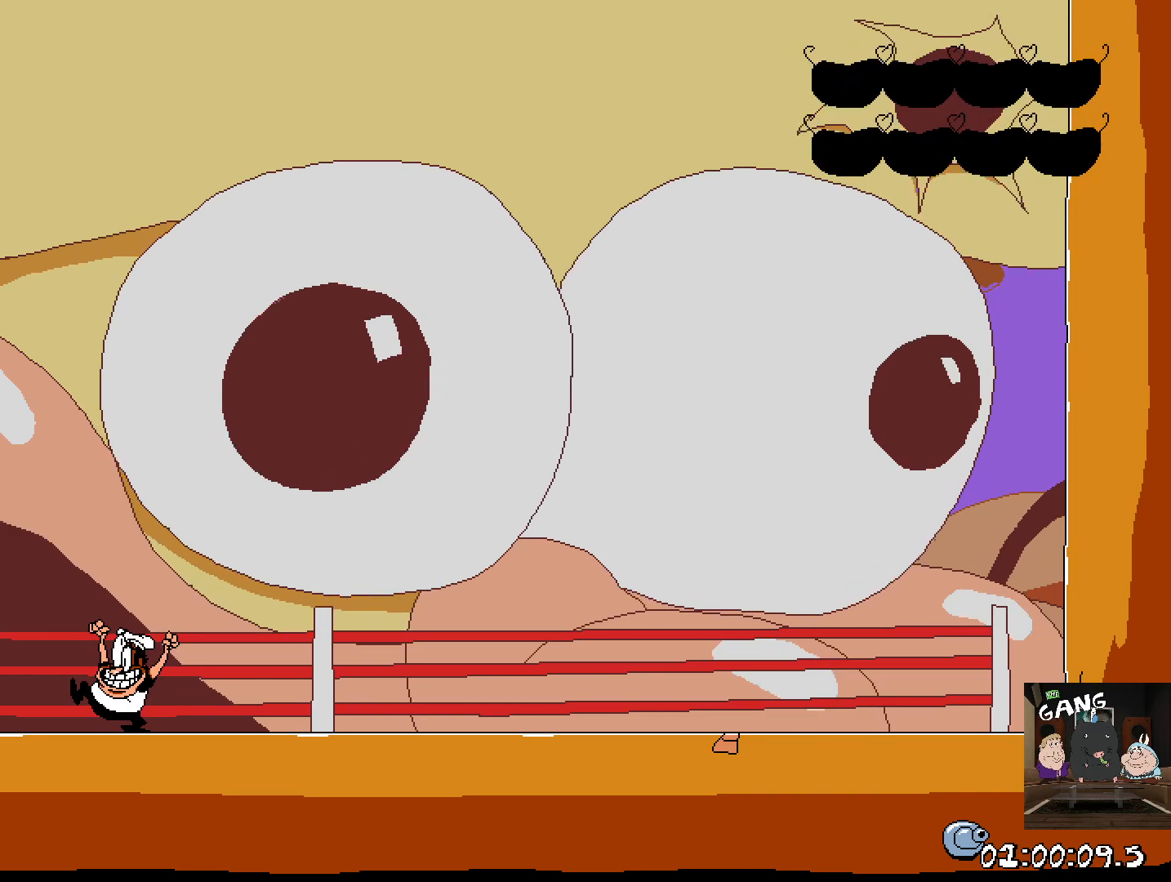
{"buttons": [], "left_stick": "right", "right_stick": "center", "events": []}
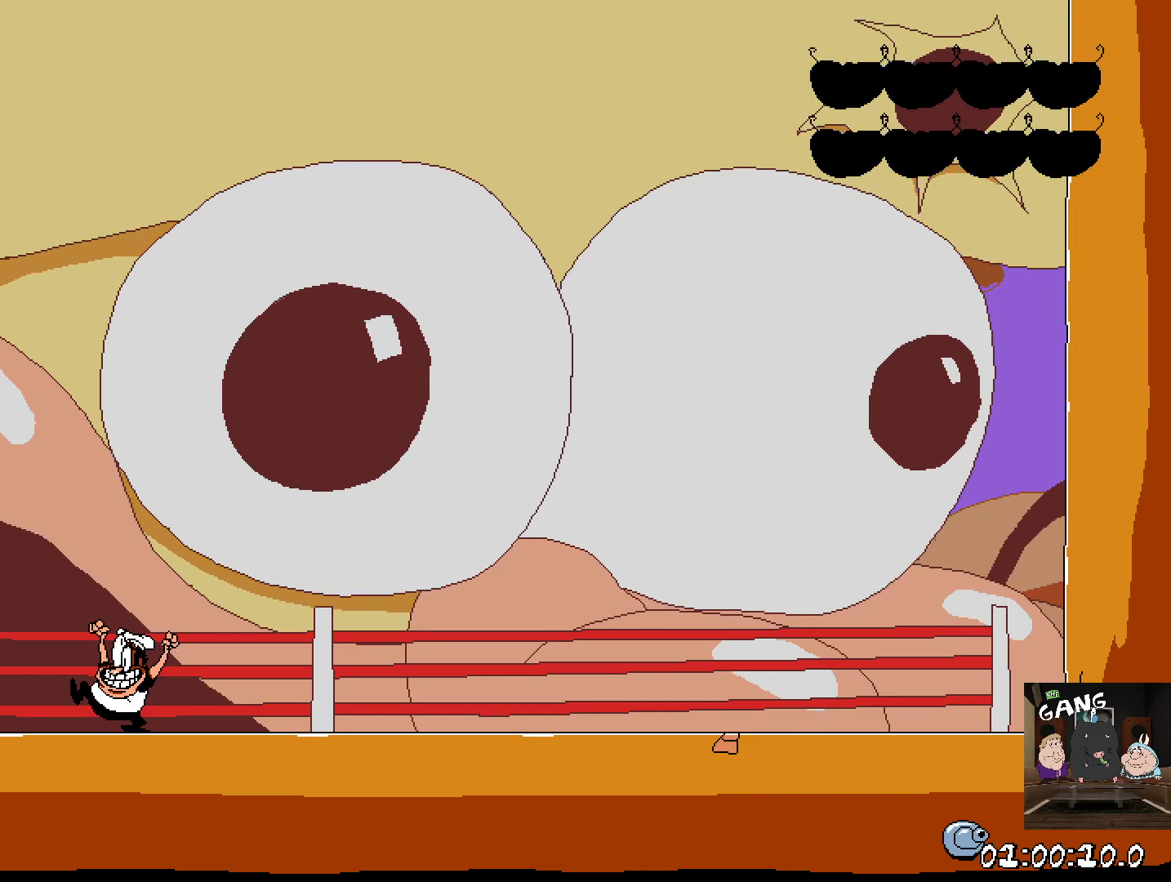
{"buttons": [], "left_stick": "right", "right_stick": "center", "events": []}
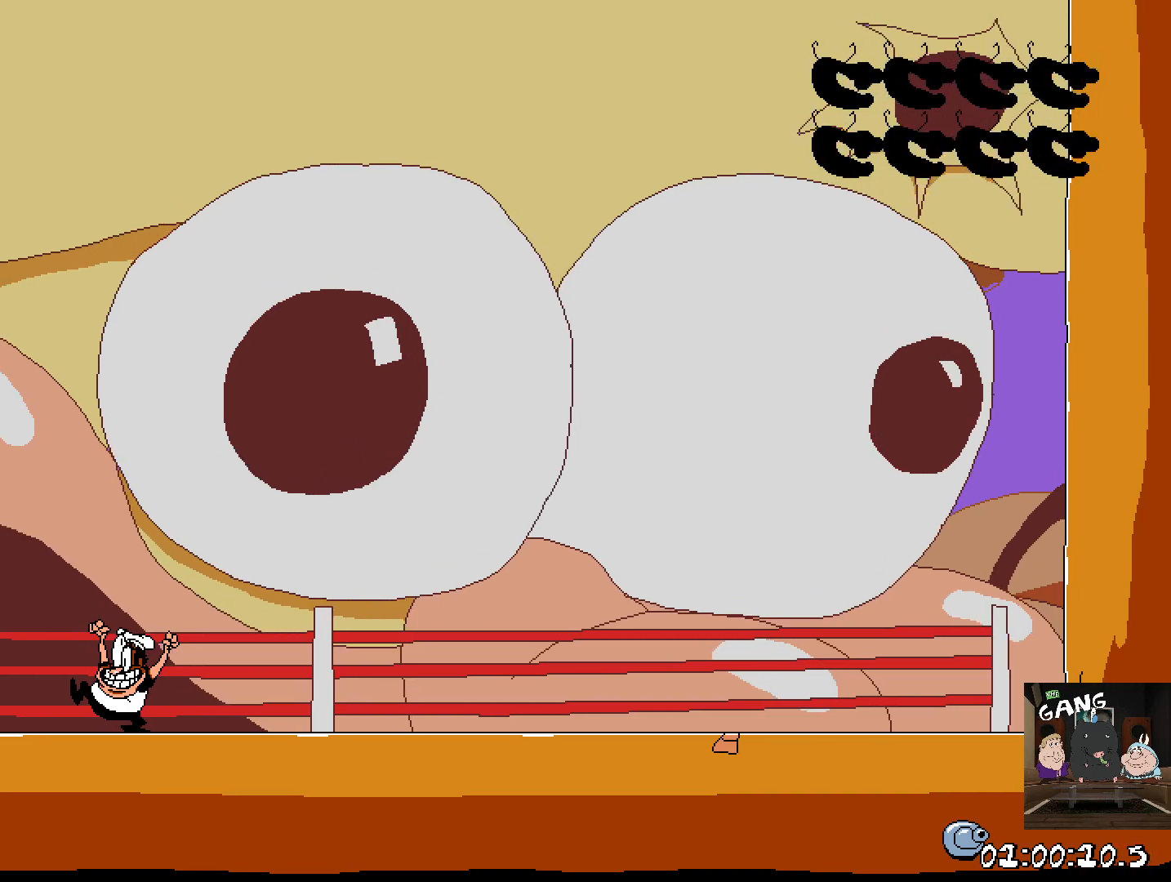
{"buttons": [], "left_stick": "right", "right_stick": "center", "events": []}
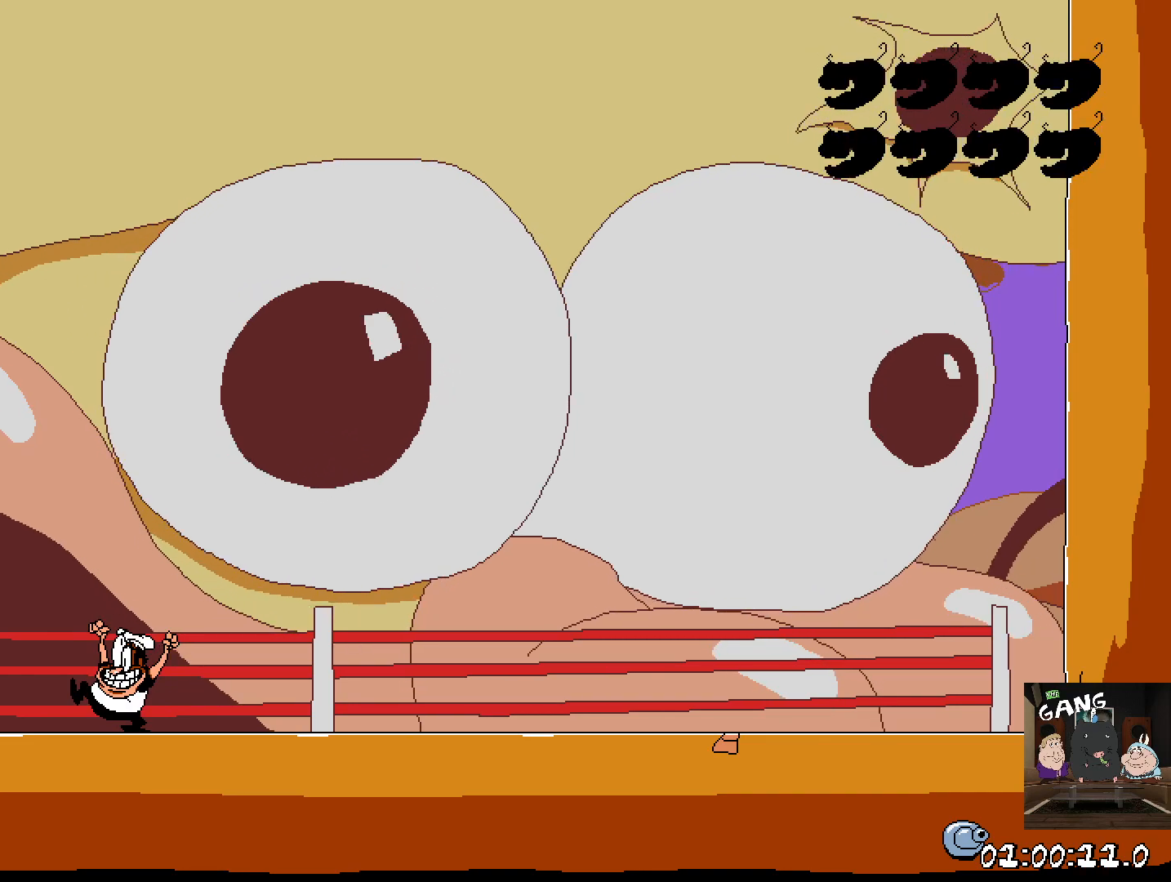
{"buttons": [], "left_stick": "right", "right_stick": "center", "events": []}
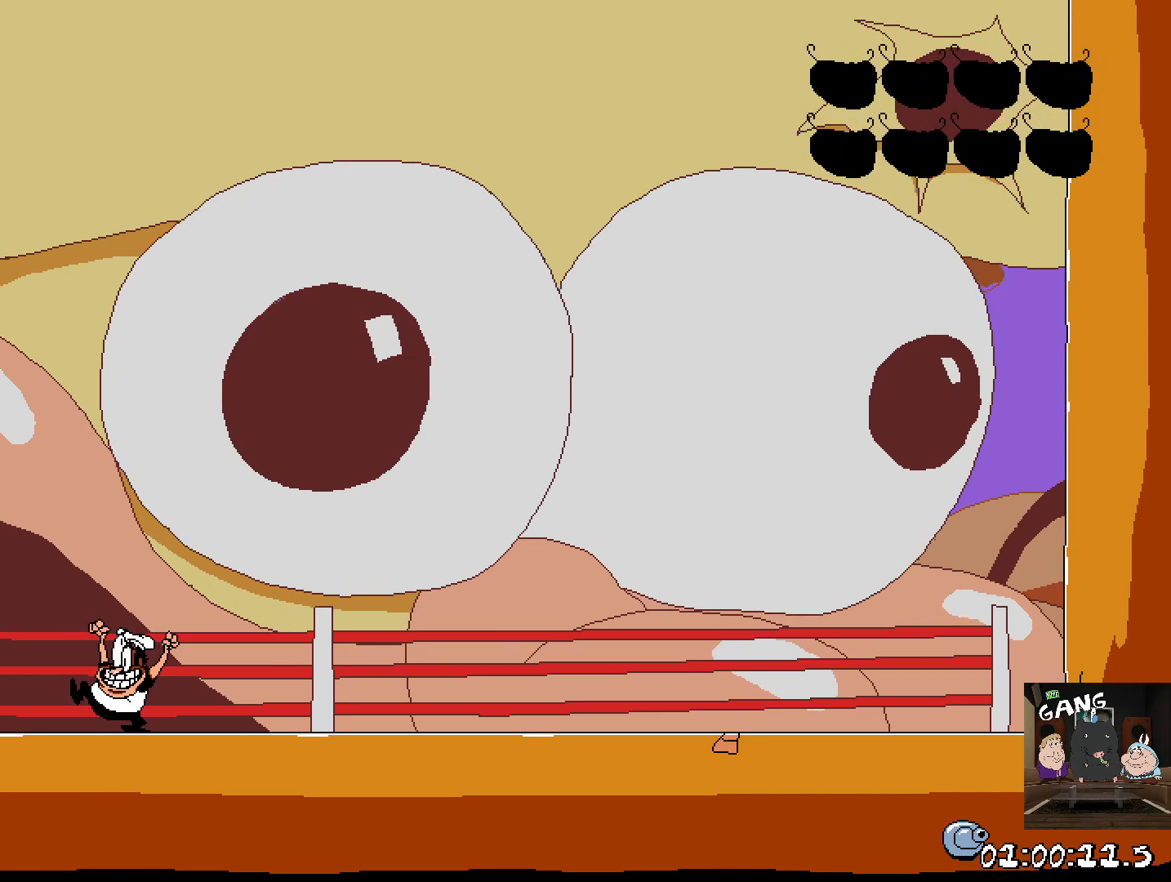
{"buttons": [], "left_stick": "right", "right_stick": "center", "events": []}
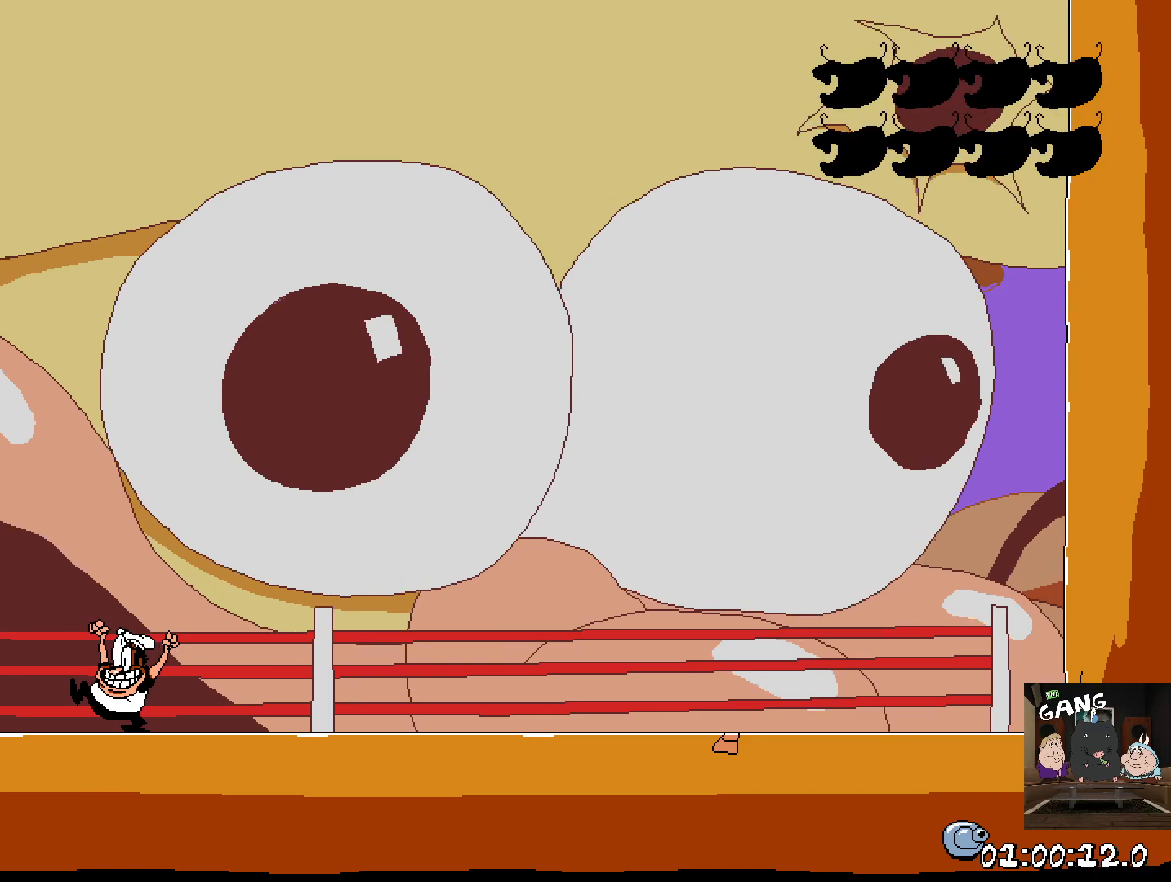
{"buttons": [], "left_stick": "right", "right_stick": "center", "events": []}
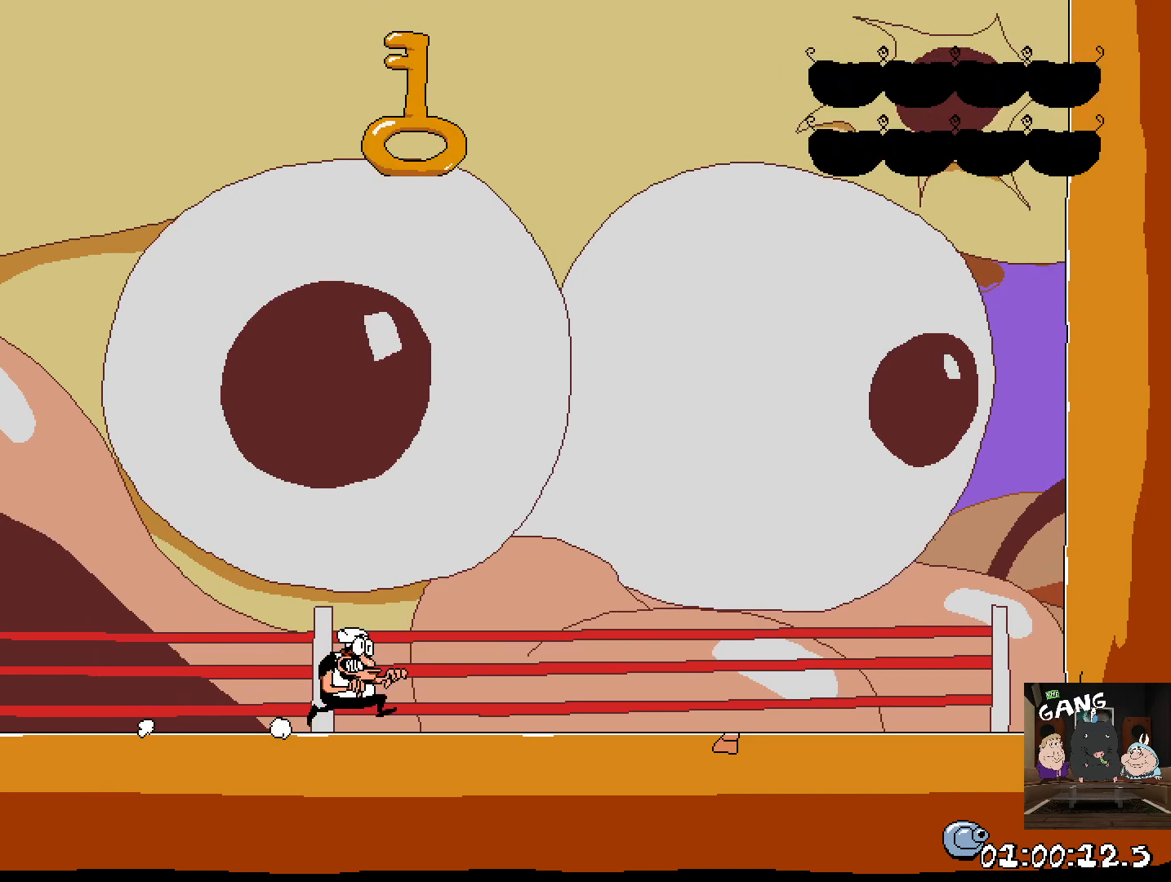
{"buttons": [], "left_stick": "up-left", "right_stick": "center", "events": [[150, "left_stick", "center"], [417, "left_stick", "up-left"]]}
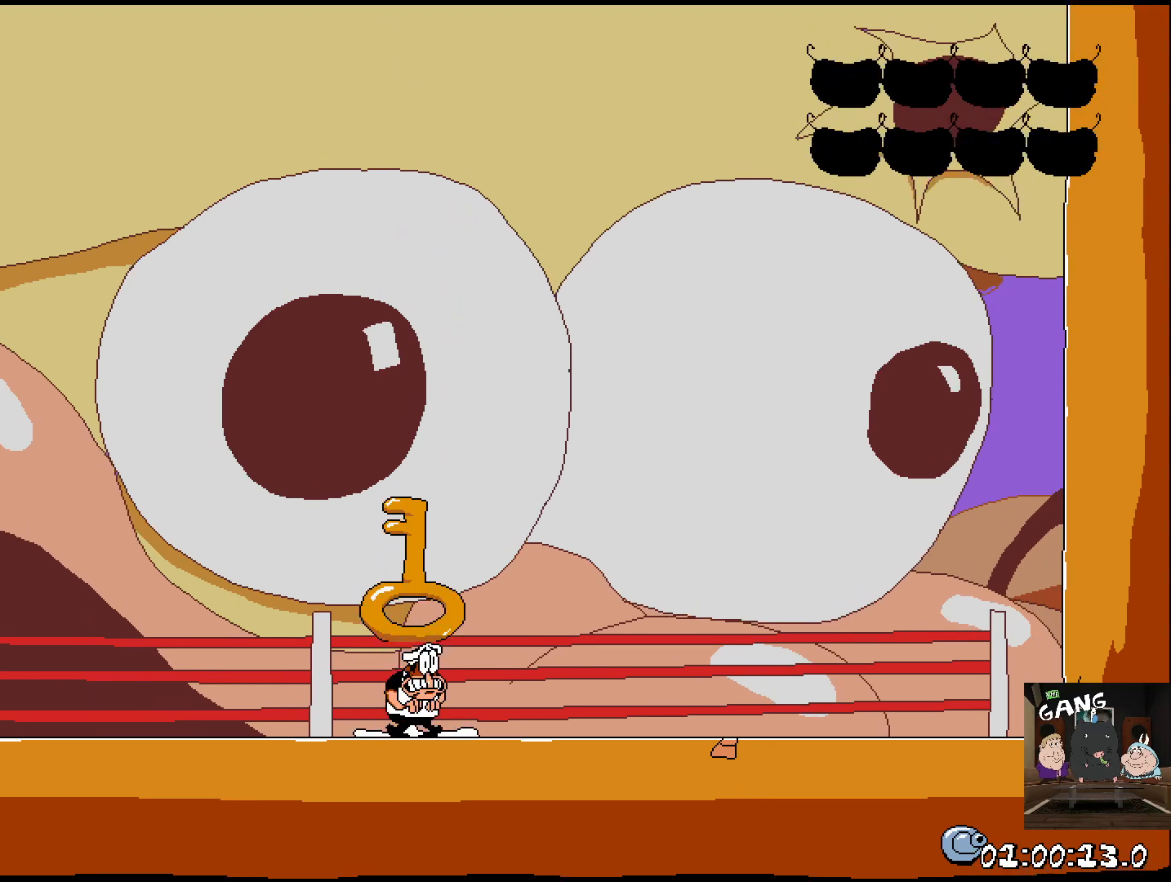
{"buttons": [], "left_stick": "center", "right_stick": "center", "events": [[367, "left_stick", "center"]]}
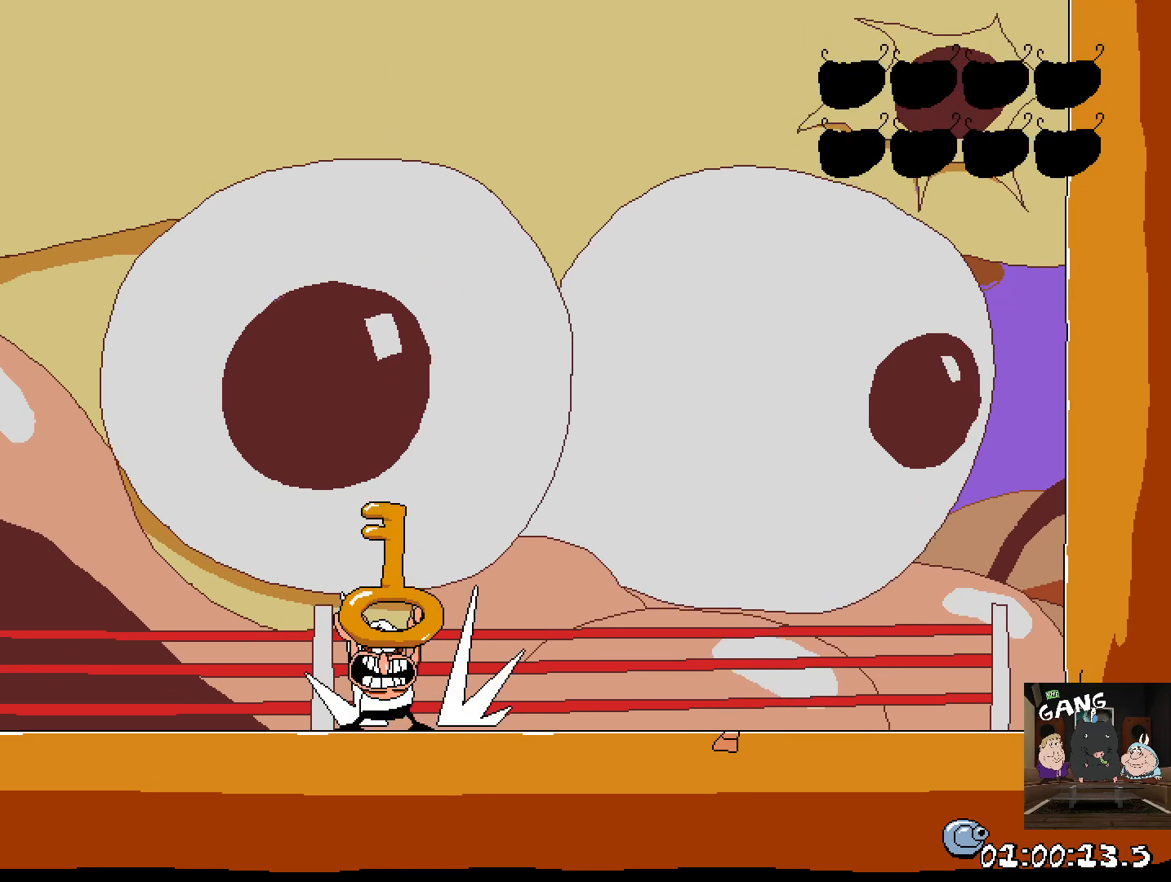
{"buttons": [], "left_stick": "center", "right_stick": "center", "events": [[17, "left_stick", "right"], [183, "left_stick", "center"]]}
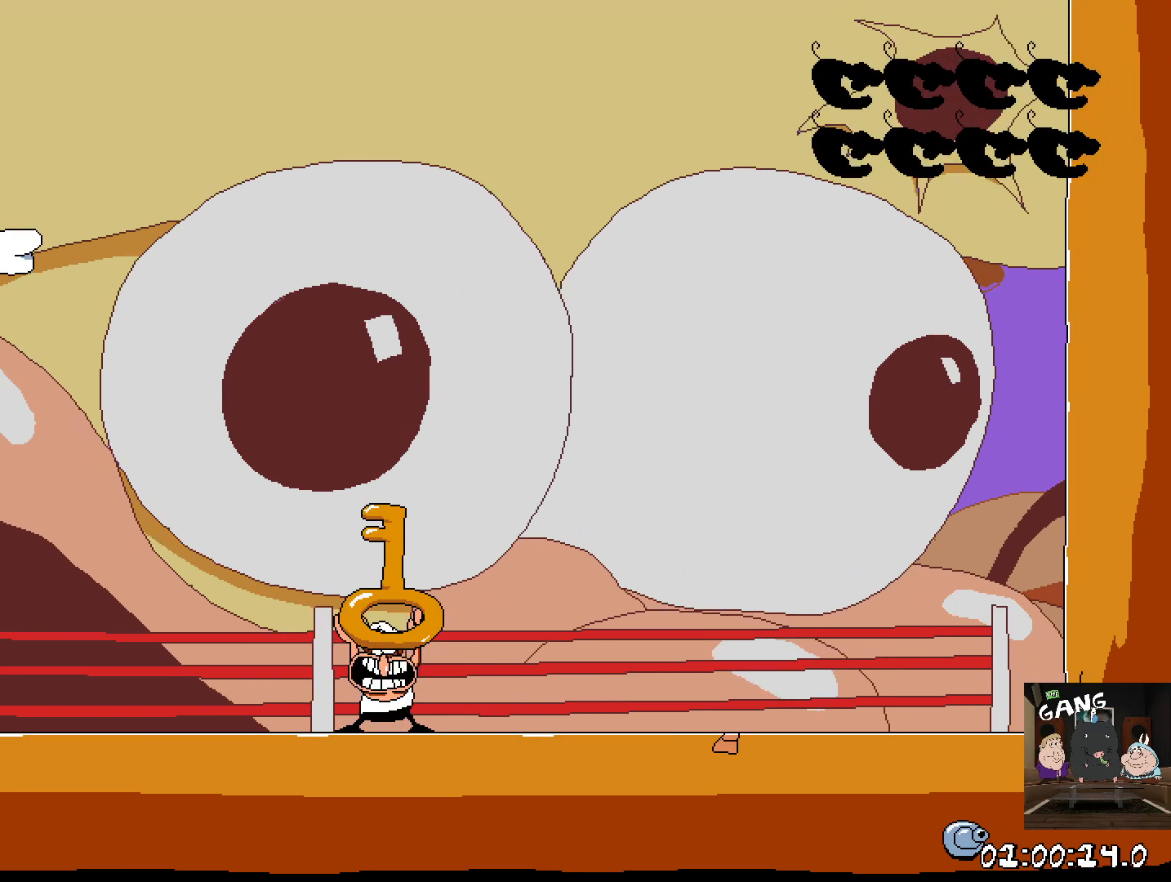
{"buttons": [], "left_stick": "center", "right_stick": "center", "events": []}
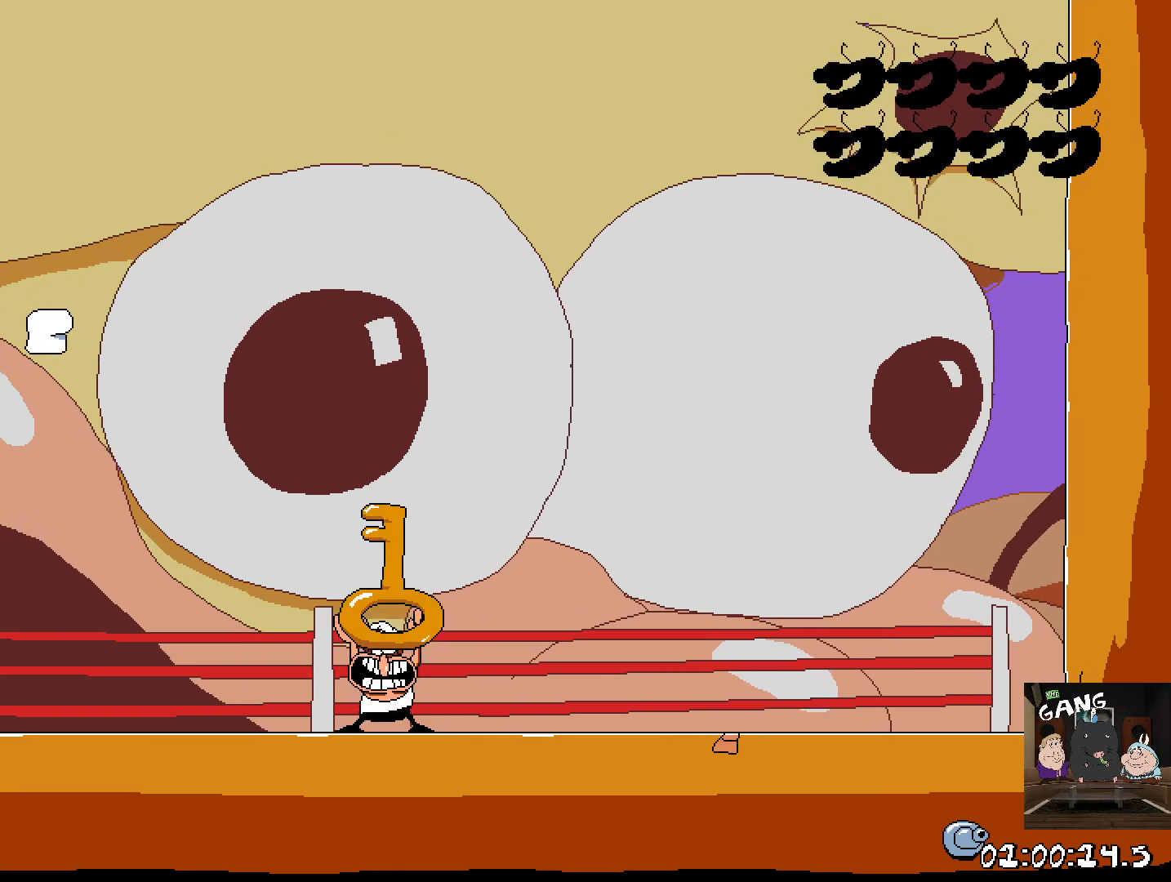
{"buttons": [], "left_stick": "up", "right_stick": "center", "events": [[317, "right_stick", "up-right"], [433, "right_stick", "center"], [500, "left_stick", "up"]]}
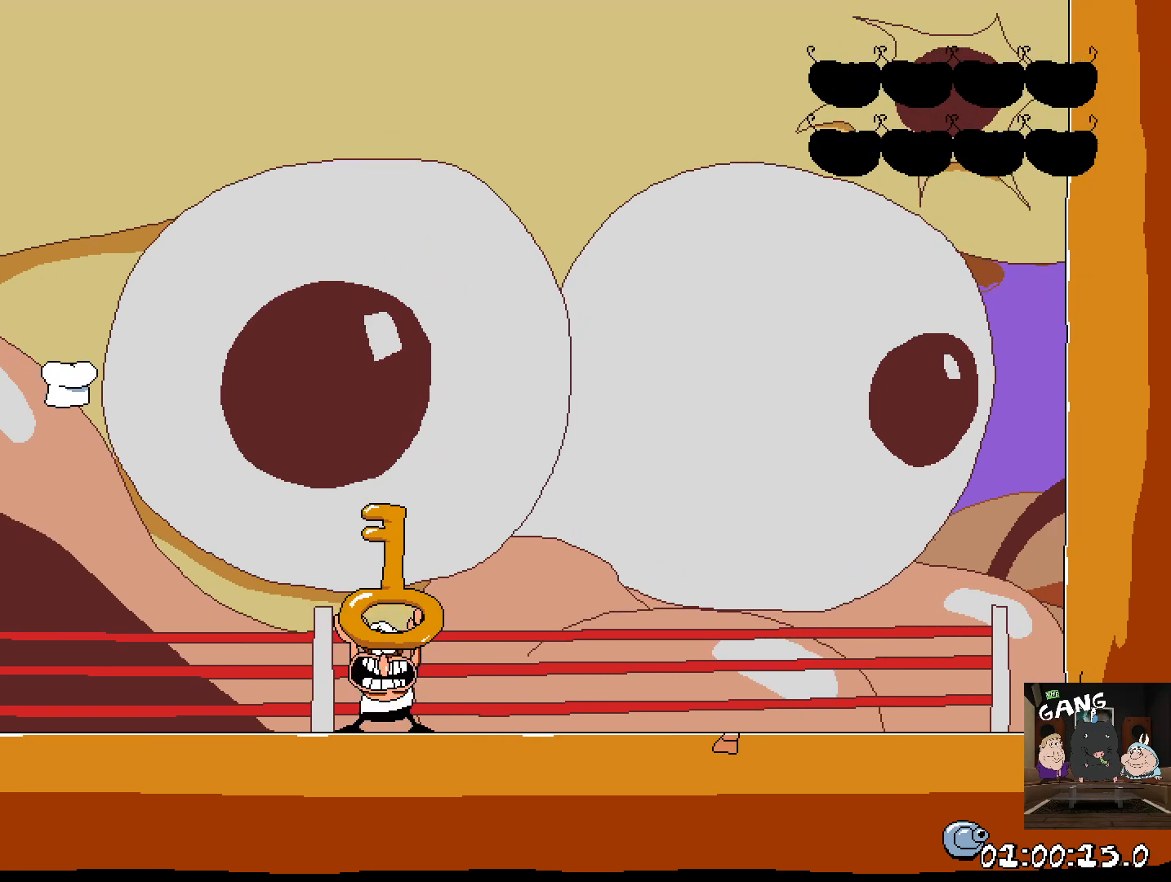
{"buttons": [], "left_stick": "center", "right_stick": "center", "events": [[133, "left_stick", "center"], [350, "right_stick", "right"], [400, "right_stick", "center"]]}